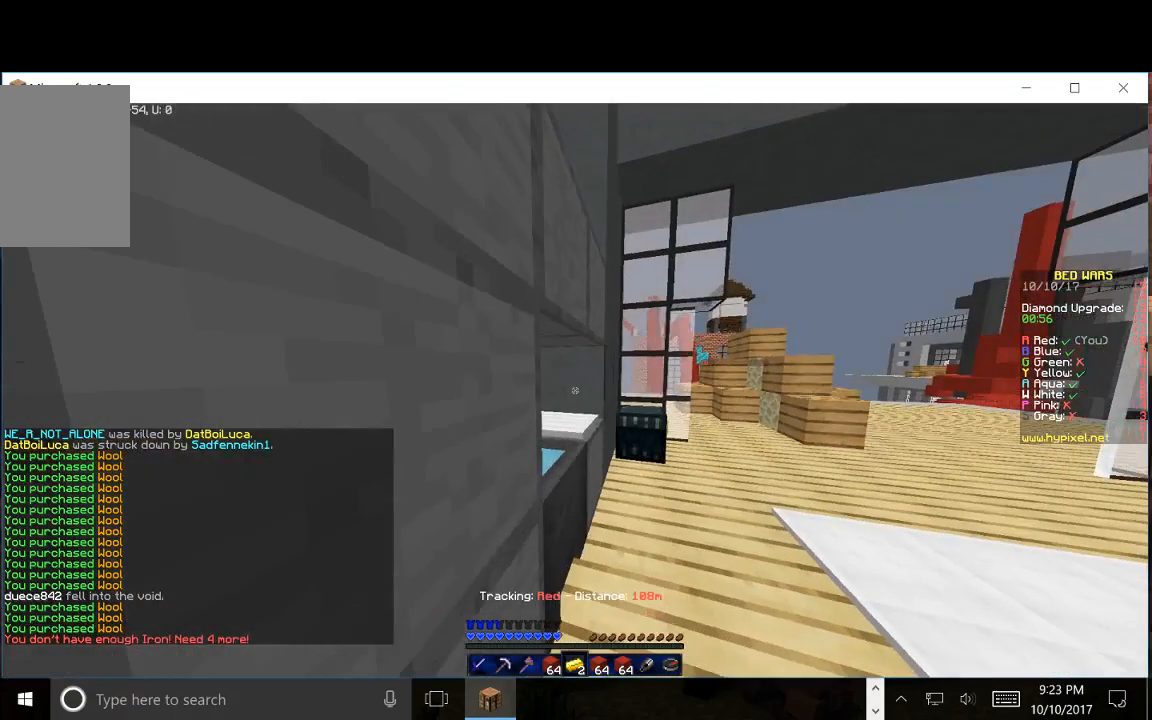
Gameplay with keyboard and mouse; each line is a JSON object with the keys and mouse buttons held at the frame after it. "events" lists presses ("down") and releases ("up") of "a", "d", "s", "w", "mouse_left" and "mouse_right" between this image and that frame as [ms after this image, input, new state], when the widget could be followed in between. "mouse_left", "mouse_right" = the "left", "right" buttons of the "mouse" list. No other keys are recorded. Fast repeated clicks can show as one long hold. Mouse movement is not recorded.
{"keys": ["w"], "mouse": [], "events": []}
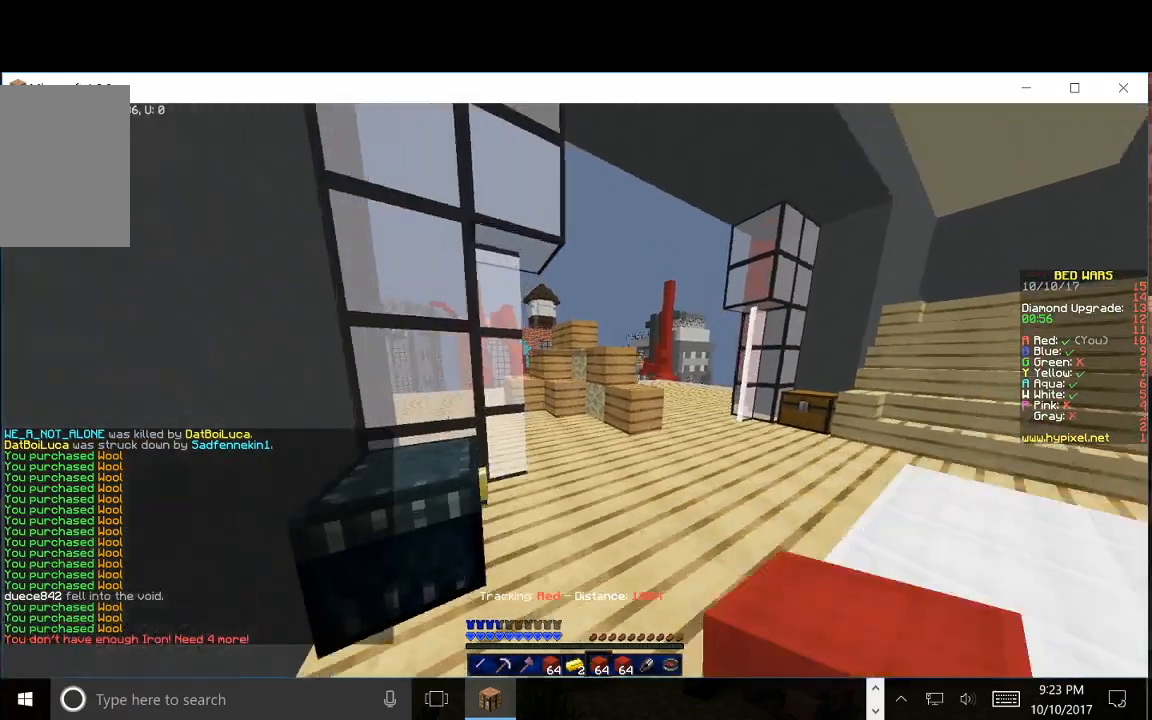
{"keys": ["w"], "mouse": [], "events": []}
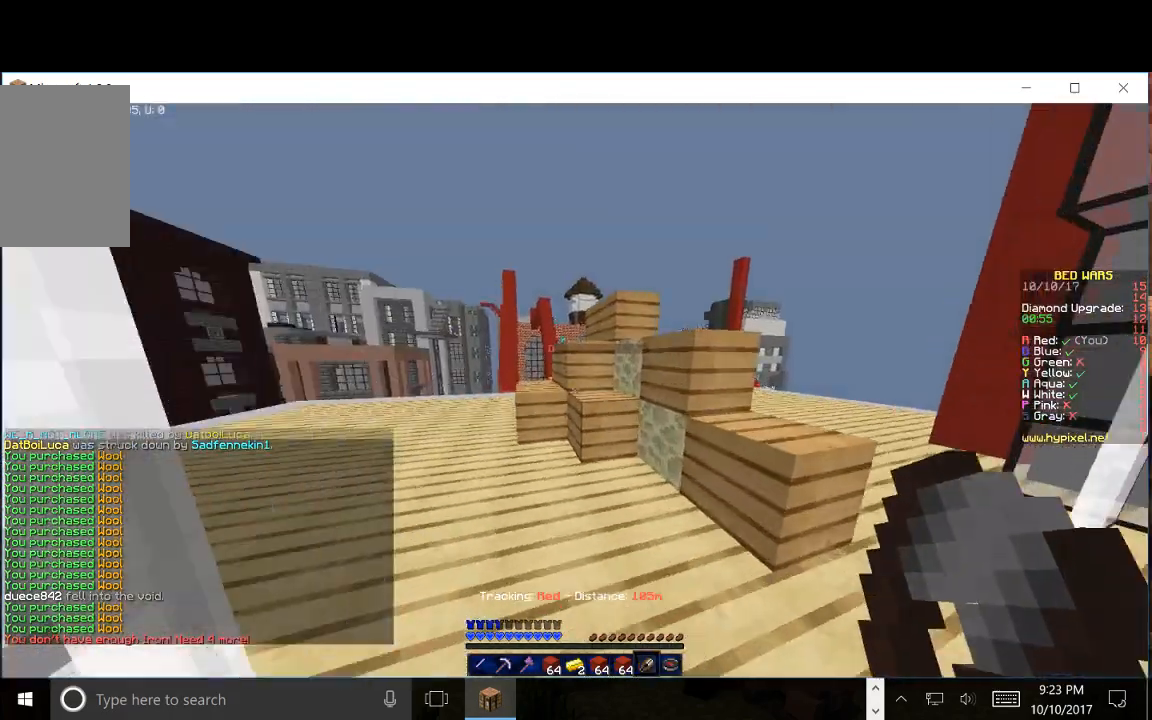
{"keys": ["w"], "mouse": [], "events": [[283, "a", "down"], [483, "a", "up"]]}
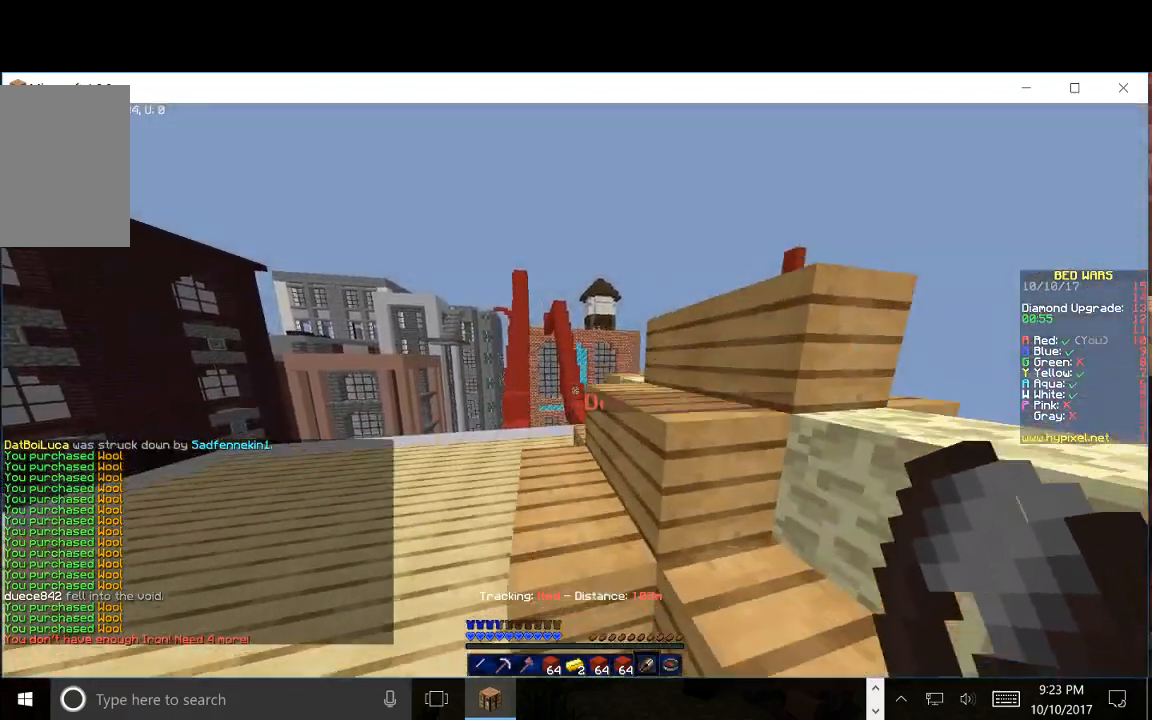
{"keys": ["a", "w"], "mouse": [], "events": [[67, "a", "down"], [300, "a", "up"], [417, "a", "down"]]}
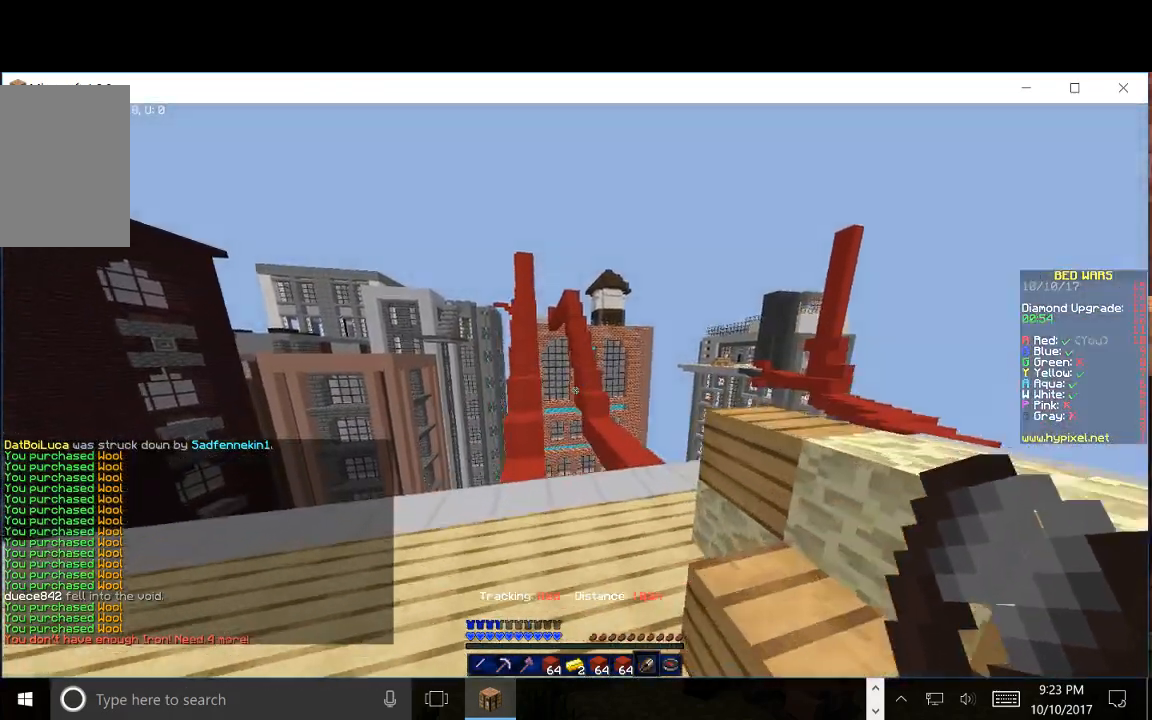
{"keys": ["d", "w"], "mouse": [], "events": [[150, "a", "up"], [367, "d", "down"]]}
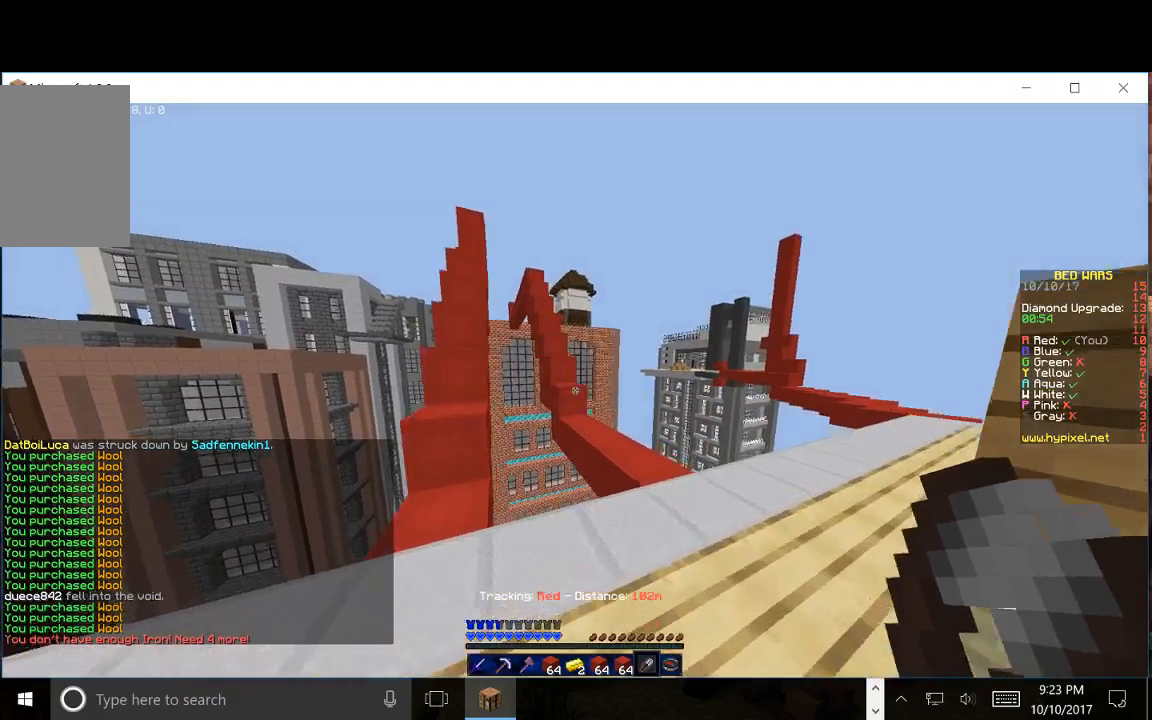
{"keys": ["d", "w"], "mouse": [], "events": [[100, "d", "up"], [217, "d", "down"]]}
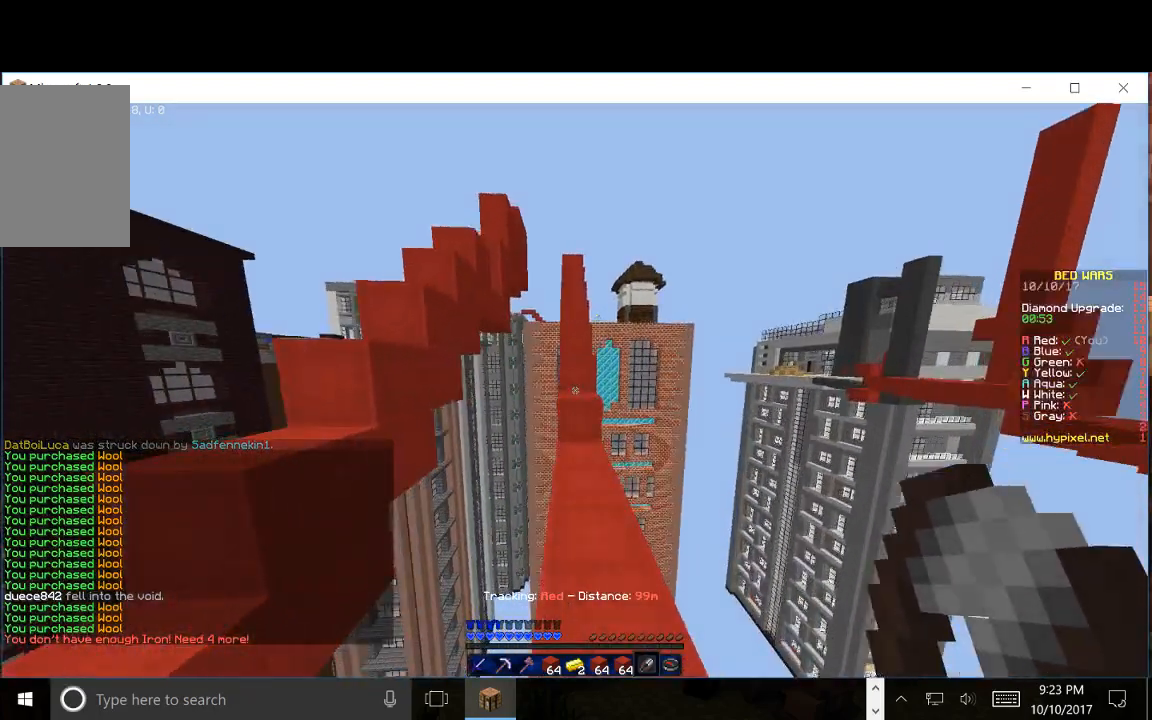
{"keys": ["w"], "mouse": [], "events": [[33, "d", "up"]]}
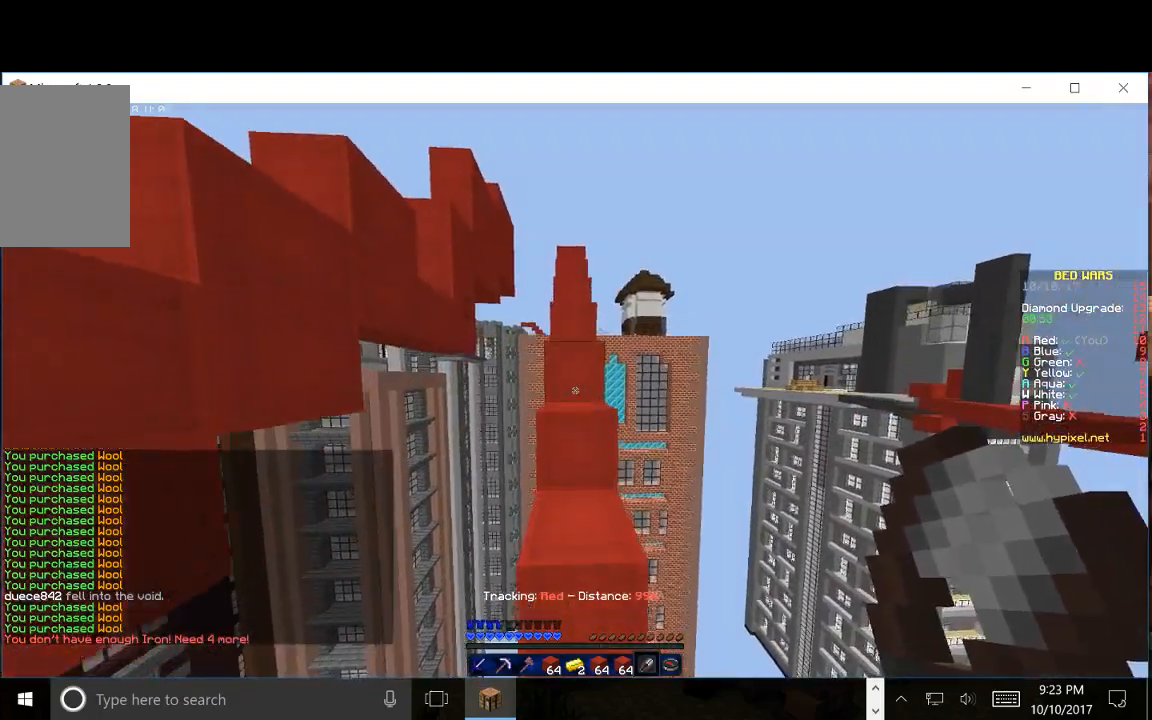
{"keys": ["w"], "mouse": [], "events": []}
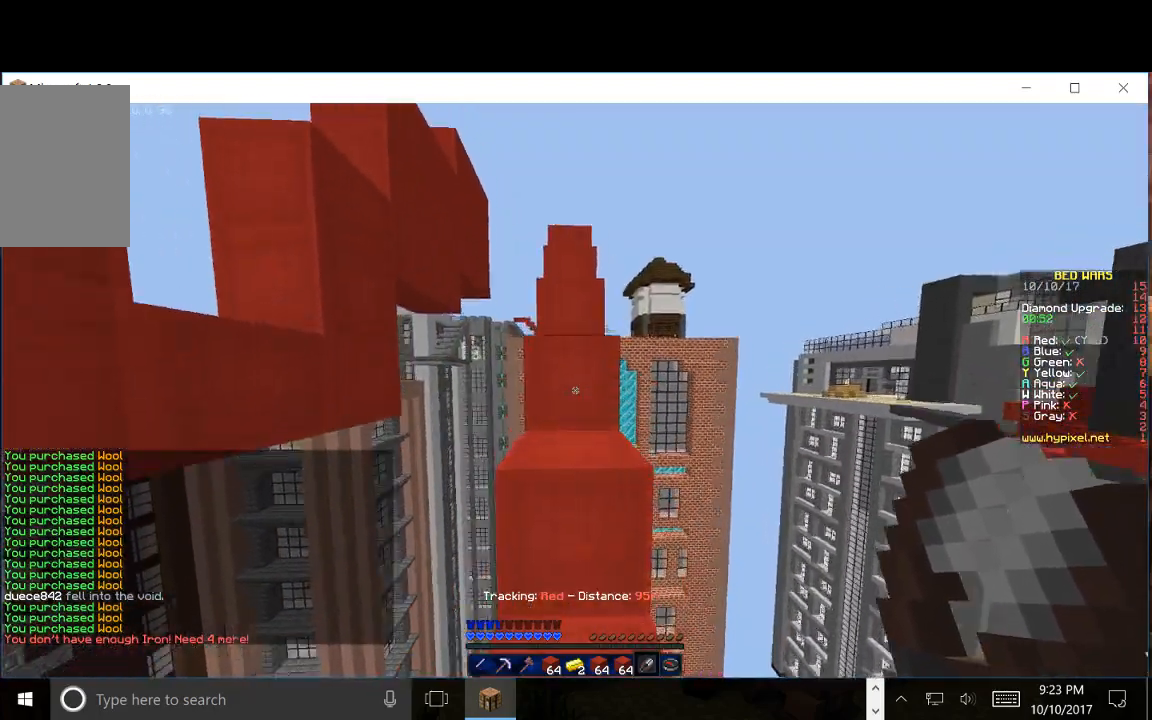
{"keys": ["w"], "mouse": [], "events": []}
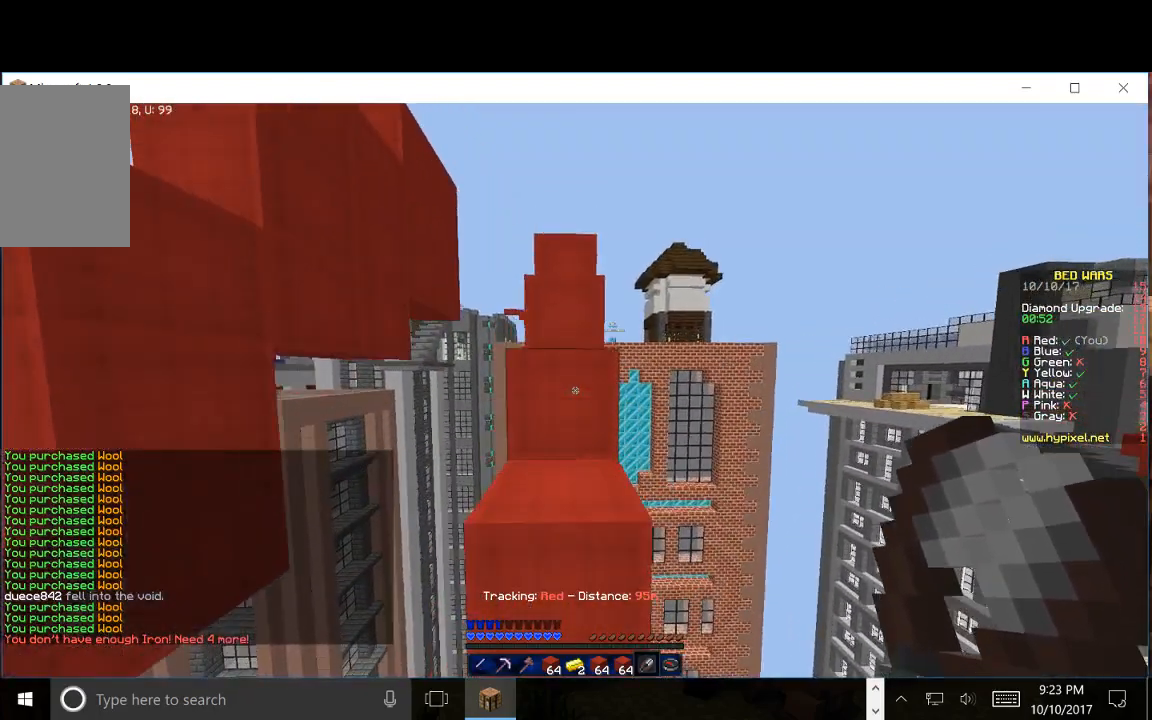
{"keys": ["w"], "mouse": [], "events": []}
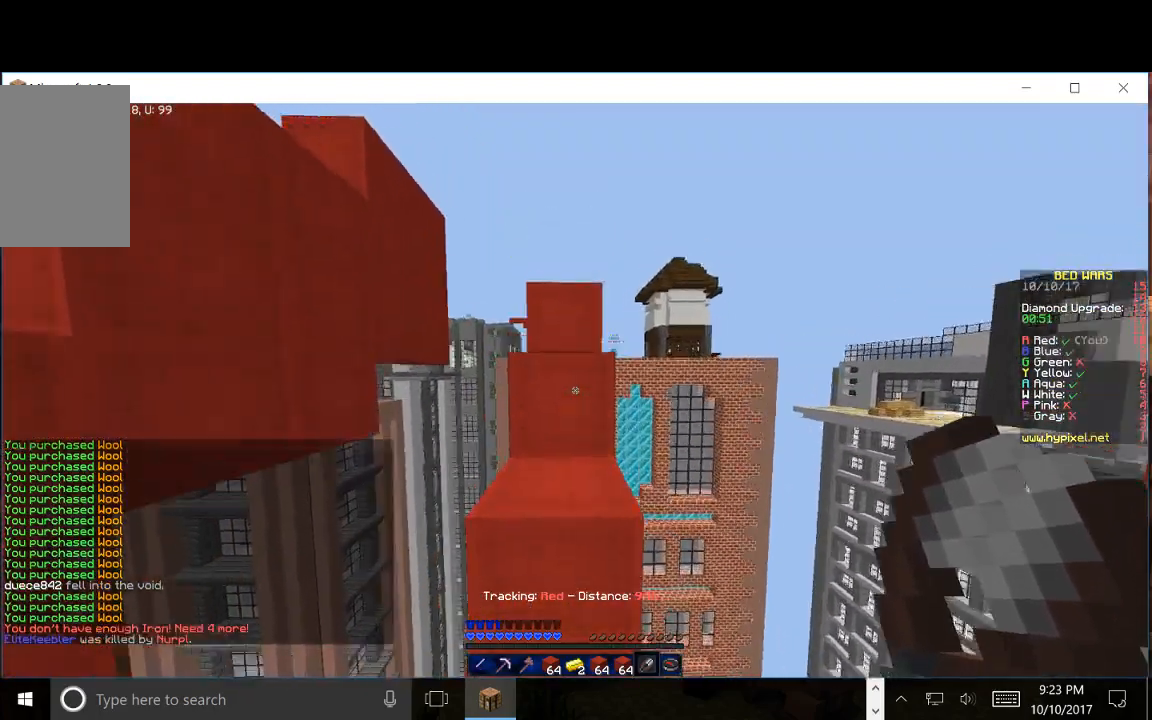
{"keys": ["w"], "mouse": [], "events": []}
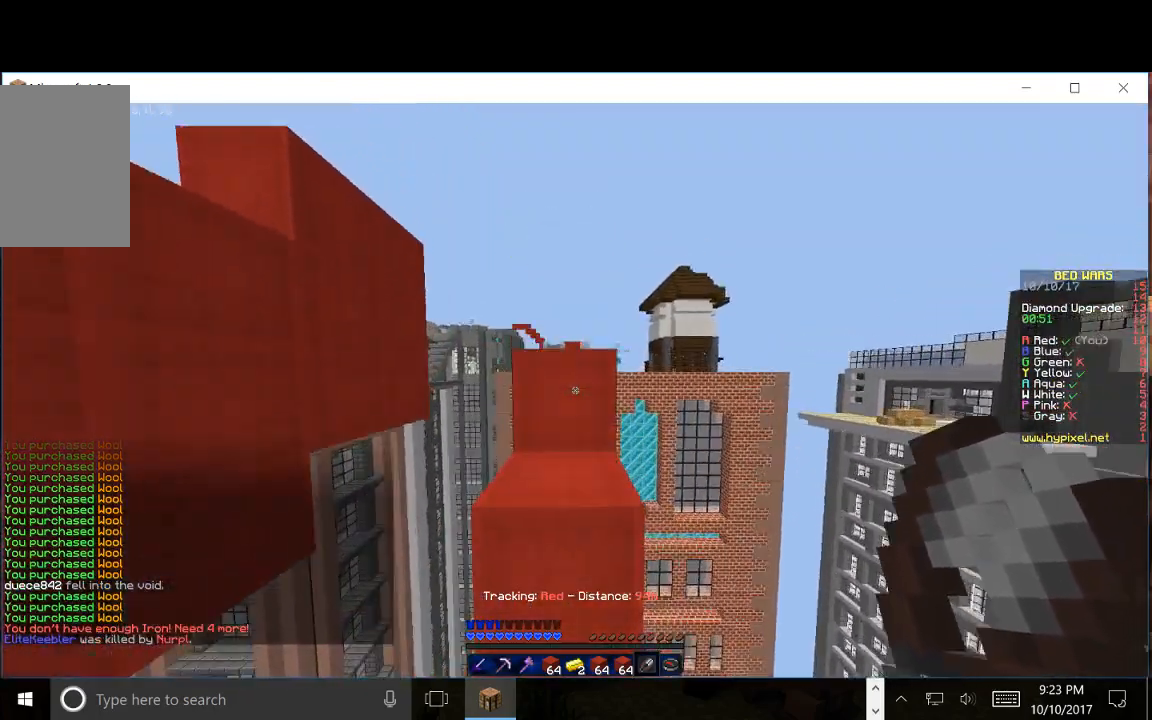
{"keys": ["w"], "mouse": [], "events": []}
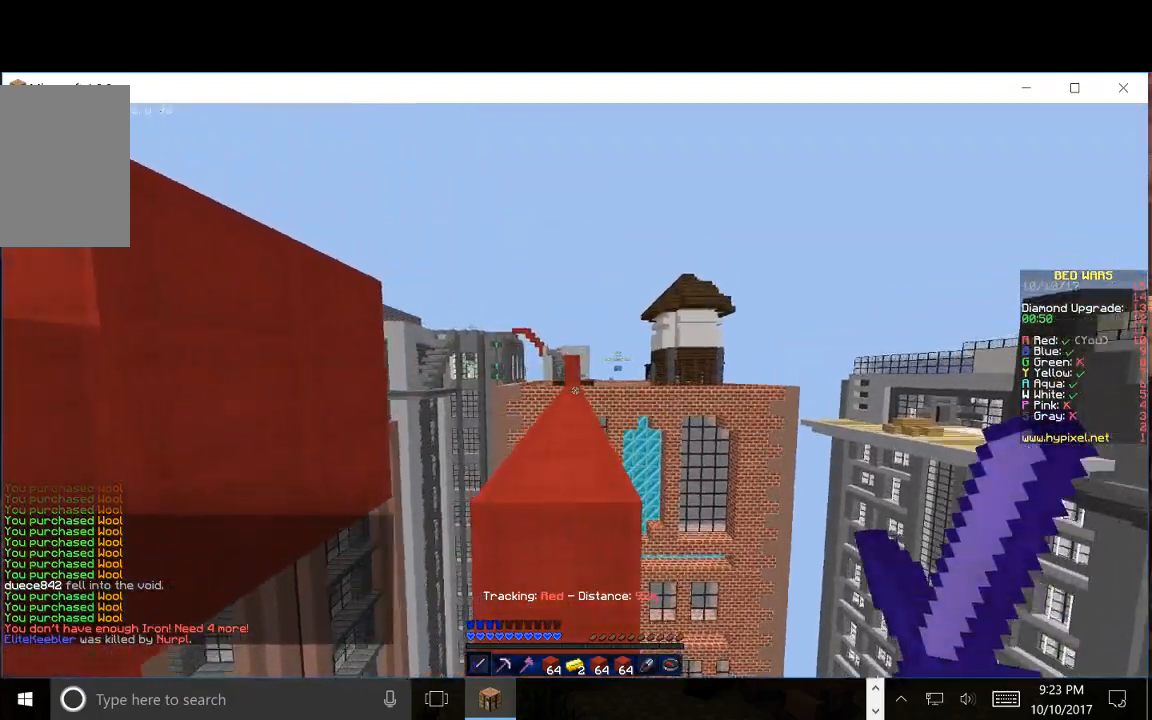
{"keys": ["w"], "mouse": [], "events": []}
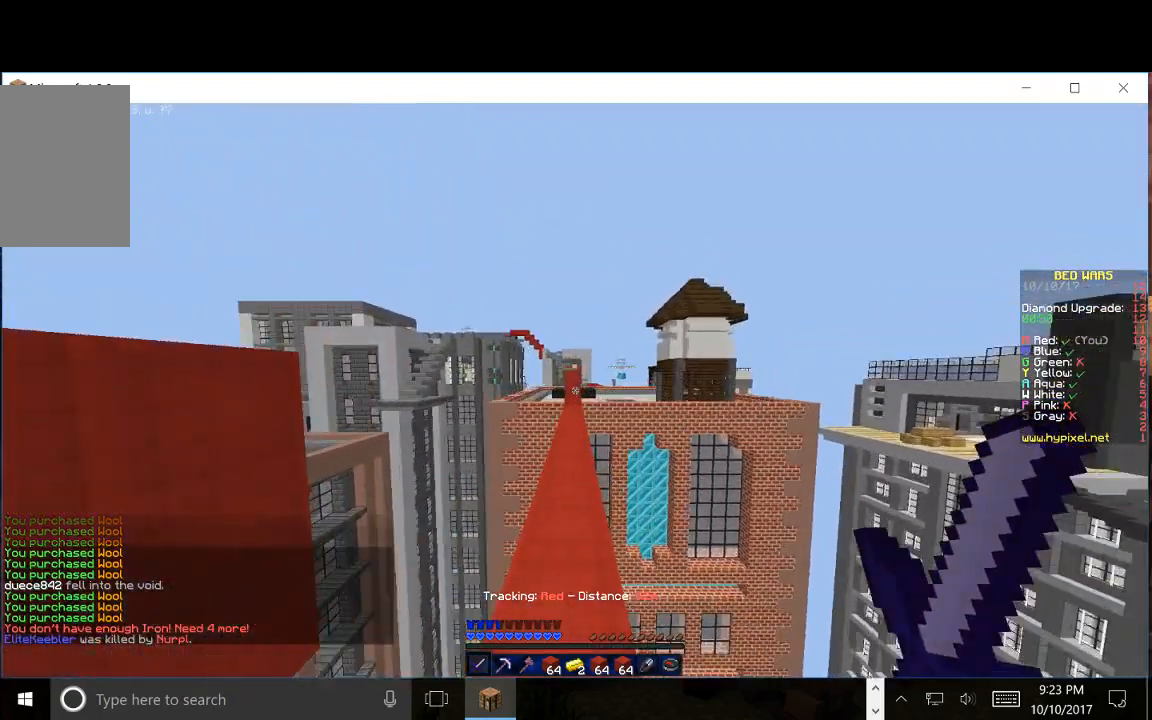
{"keys": ["w"], "mouse": [], "events": []}
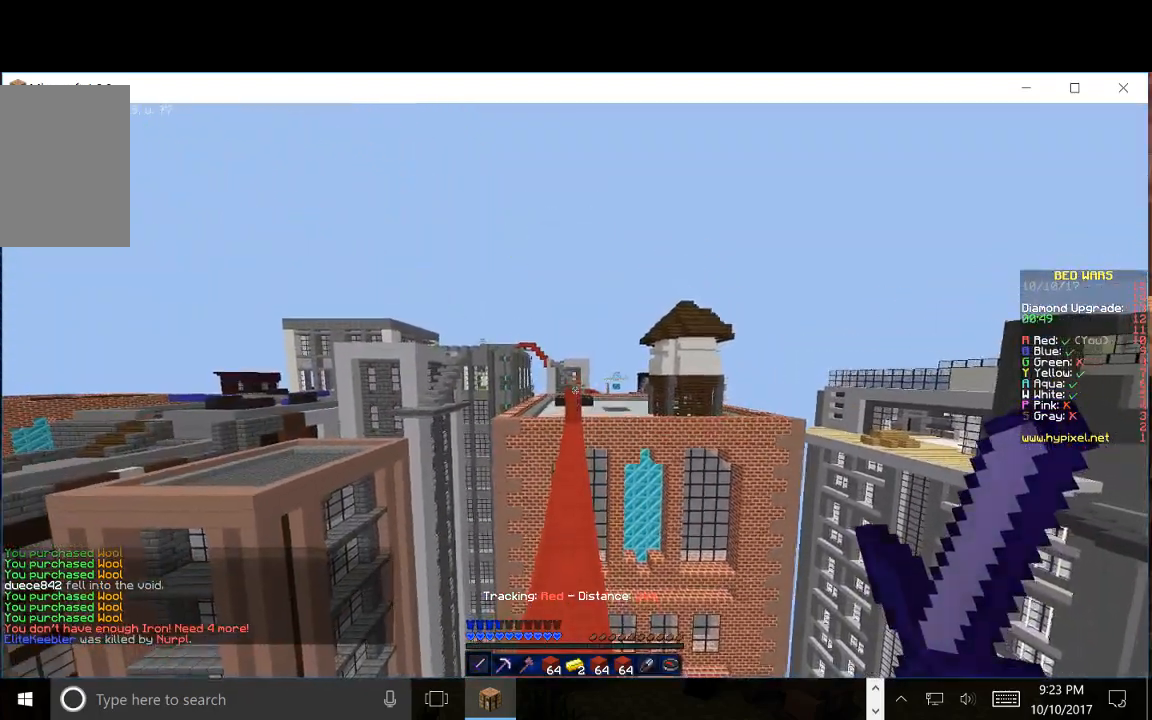
{"keys": ["w"], "mouse": [], "events": []}
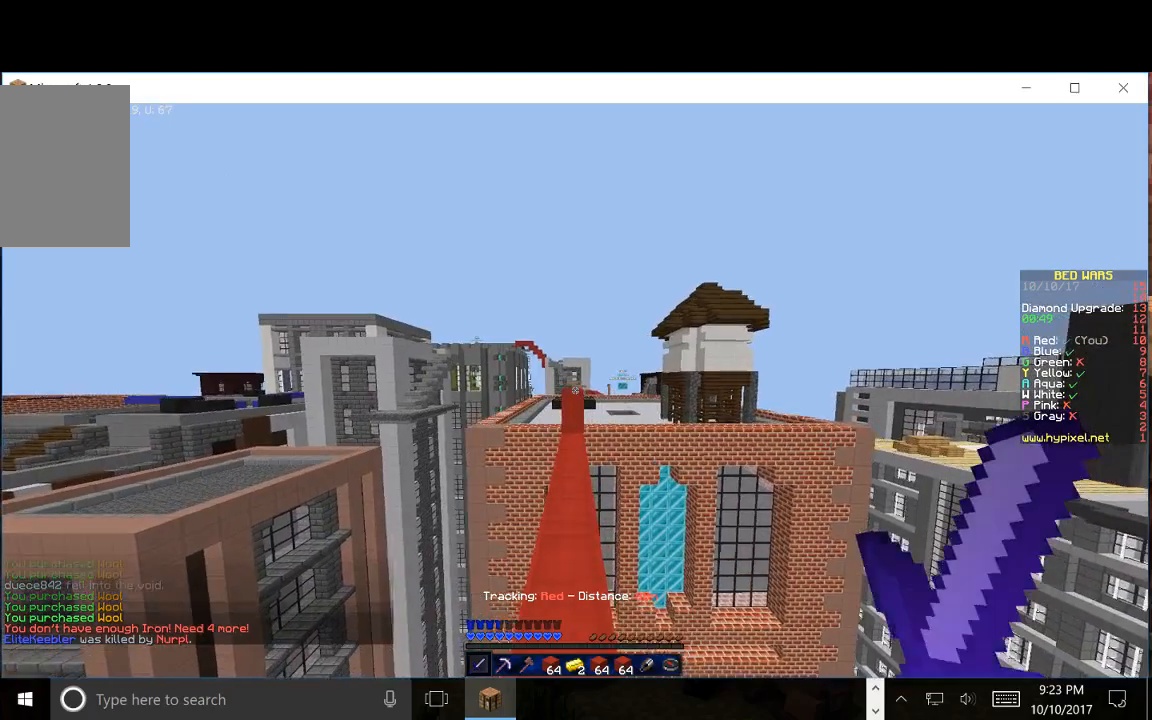
{"keys": ["w"], "mouse": [], "events": []}
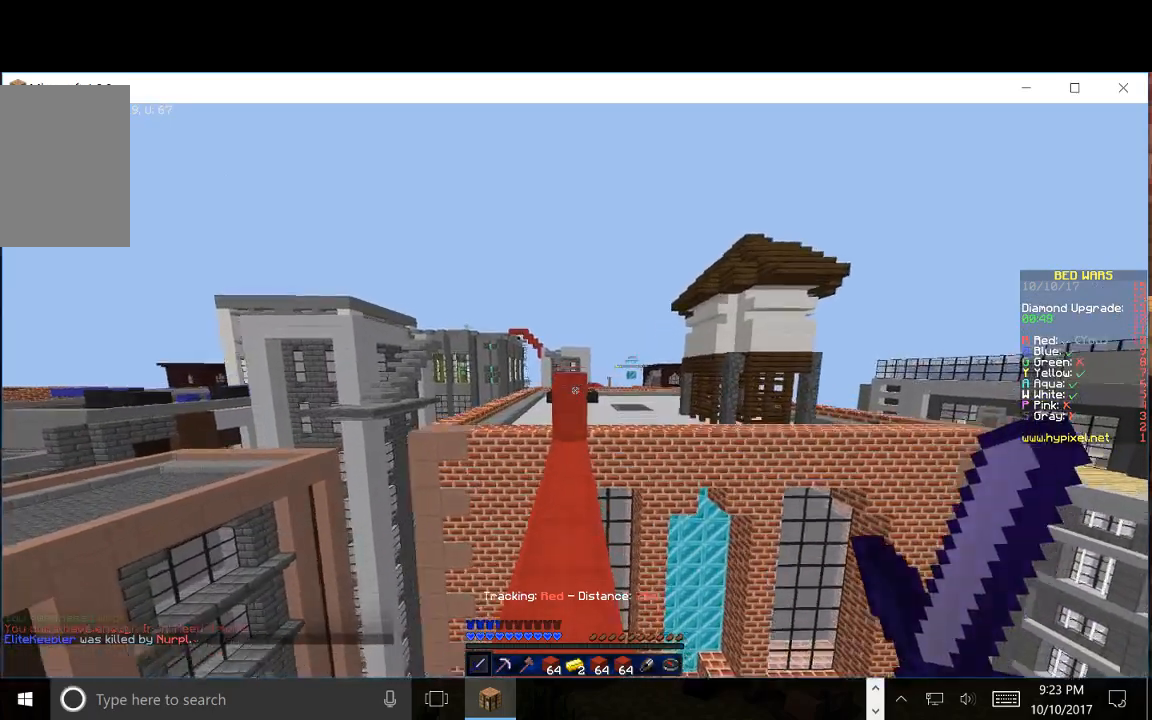
{"keys": [], "mouse": [], "events": [[450, "w", "up"]]}
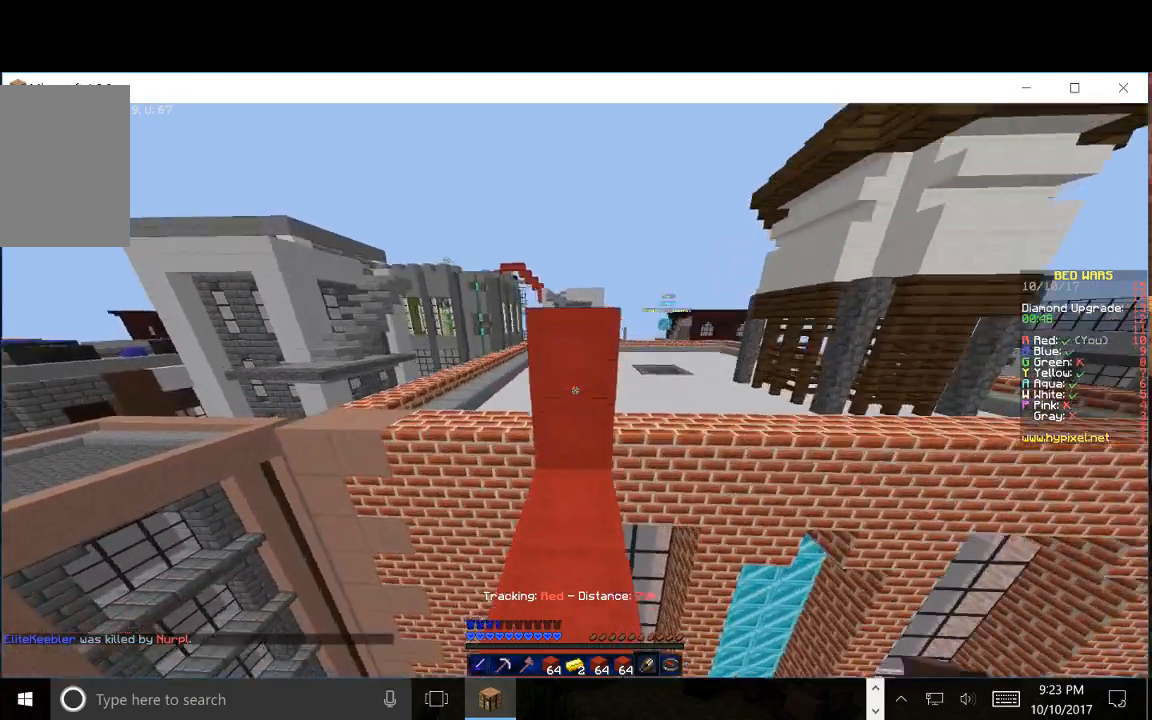
{"keys": [], "mouse": ["left"], "events": [[117, "s", "down"], [250, "mouse_left", "down"], [350, "s", "up"]]}
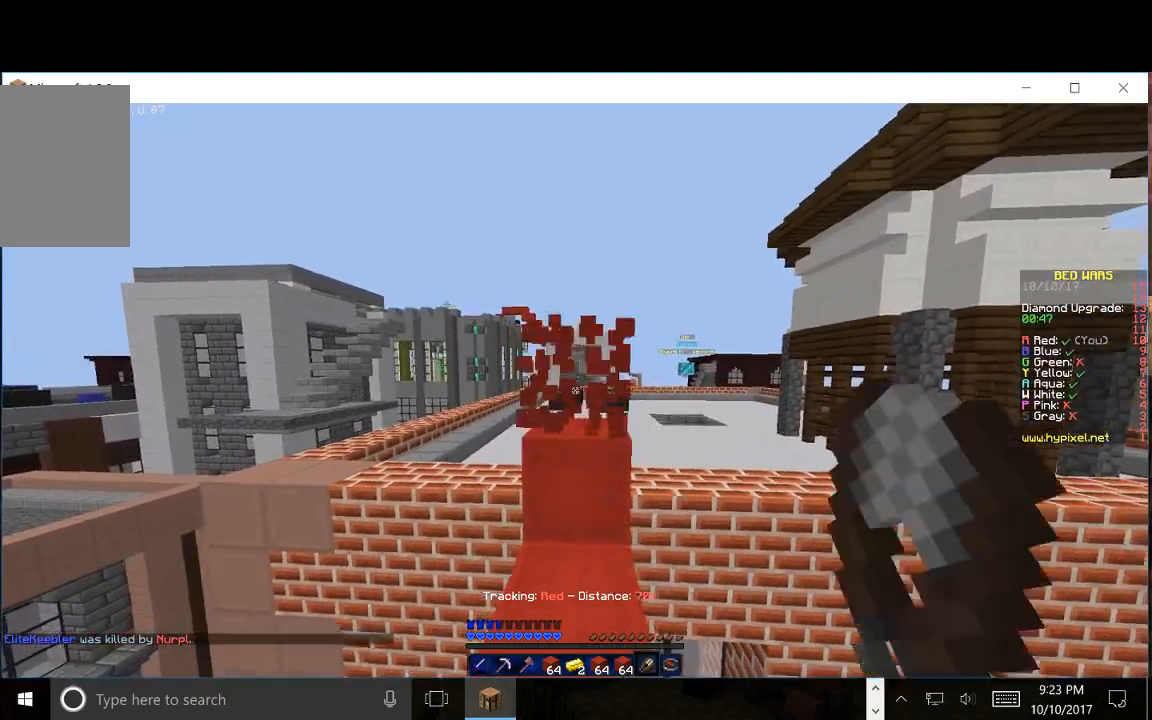
{"keys": [], "mouse": ["left"], "events": []}
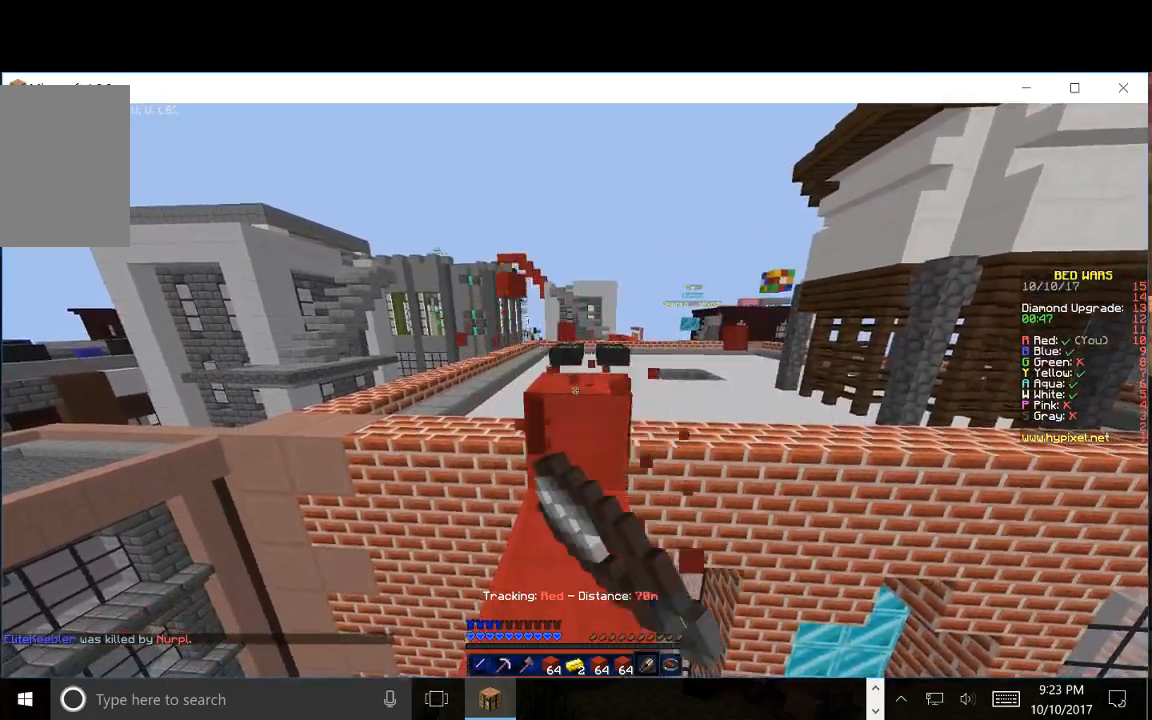
{"keys": ["w"], "mouse": ["left"], "events": [[150, "w", "down"]]}
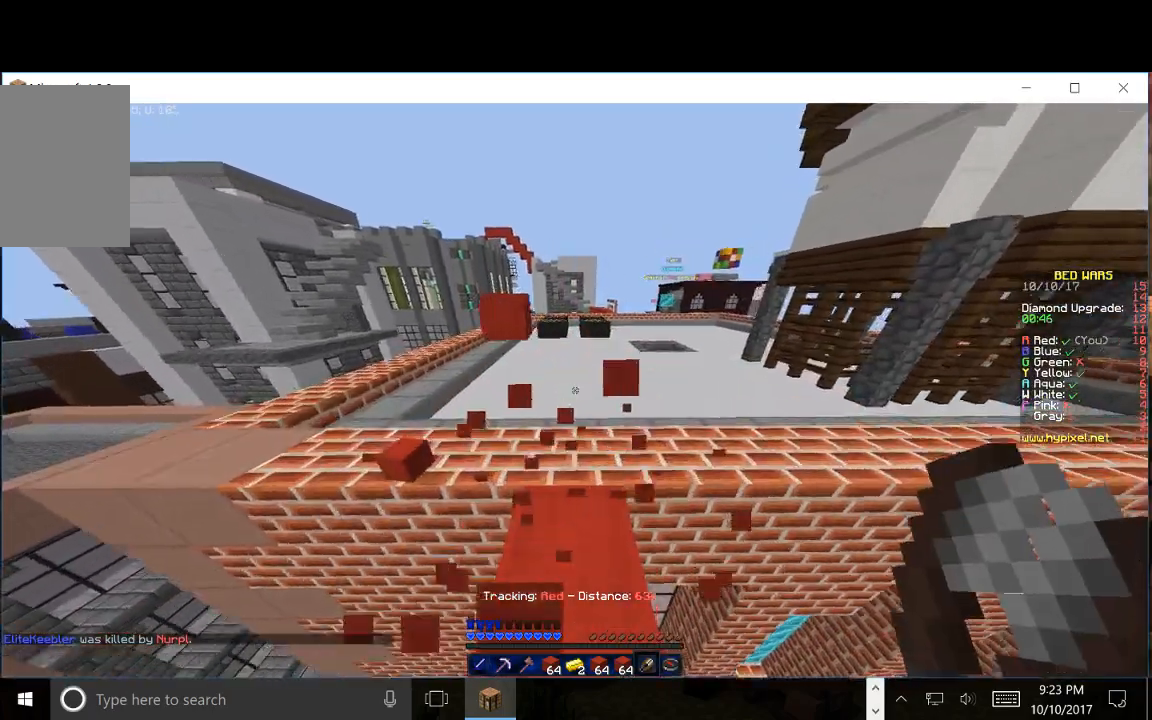
{"keys": ["w"], "mouse": [], "events": [[150, "mouse_left", "up"]]}
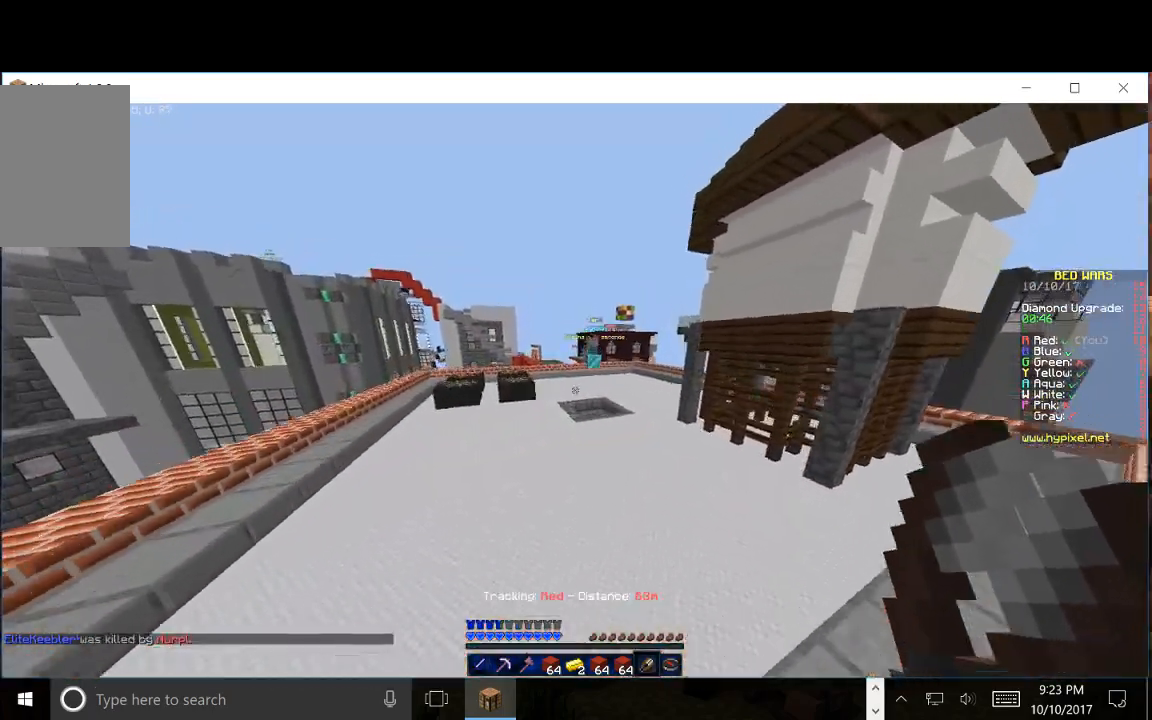
{"keys": ["w"], "mouse": [], "events": []}
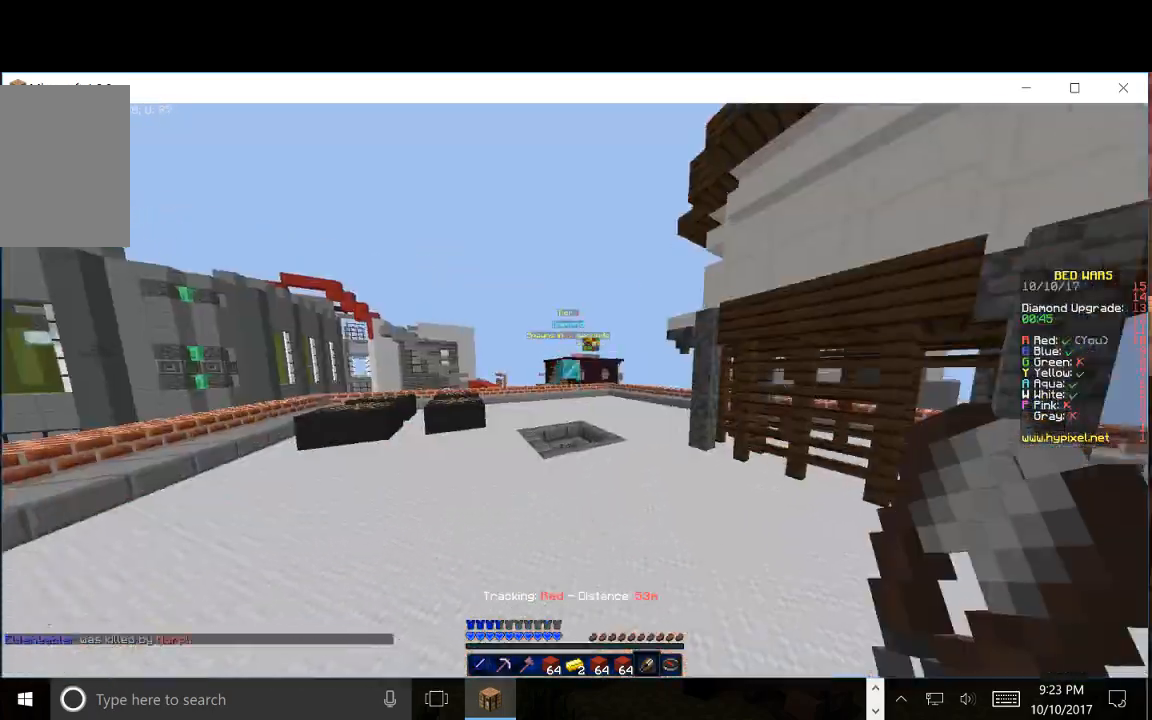
{"keys": ["w"], "mouse": [], "events": []}
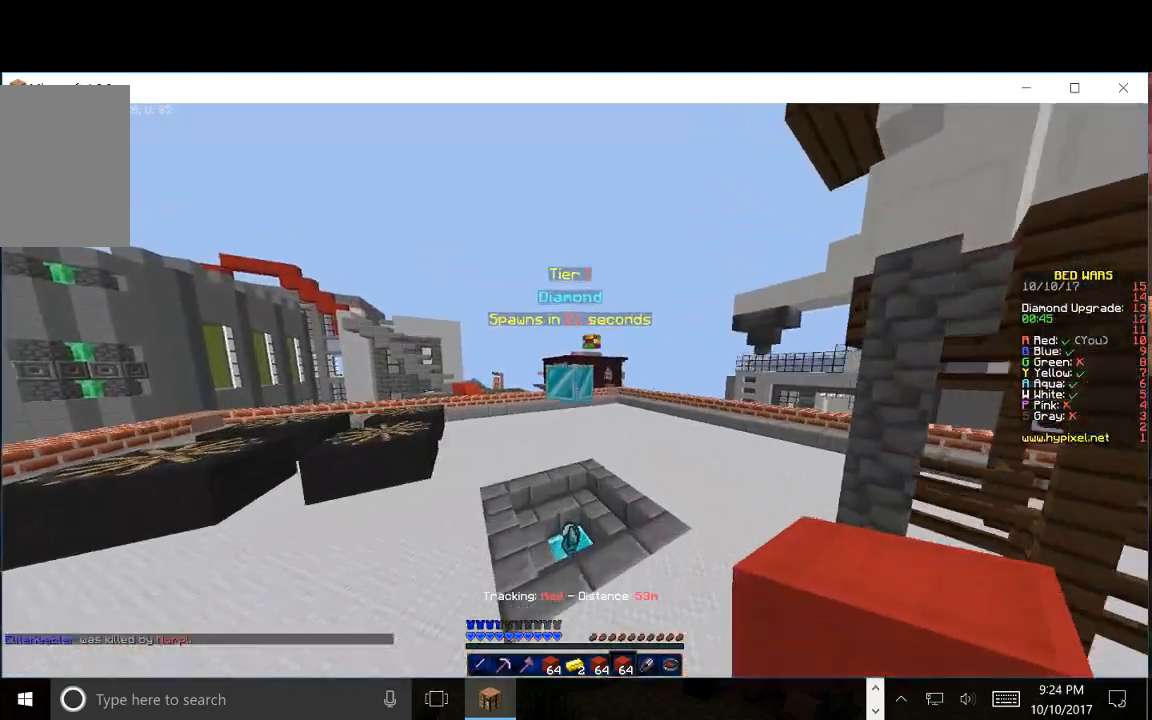
{"keys": ["w"], "mouse": [], "events": []}
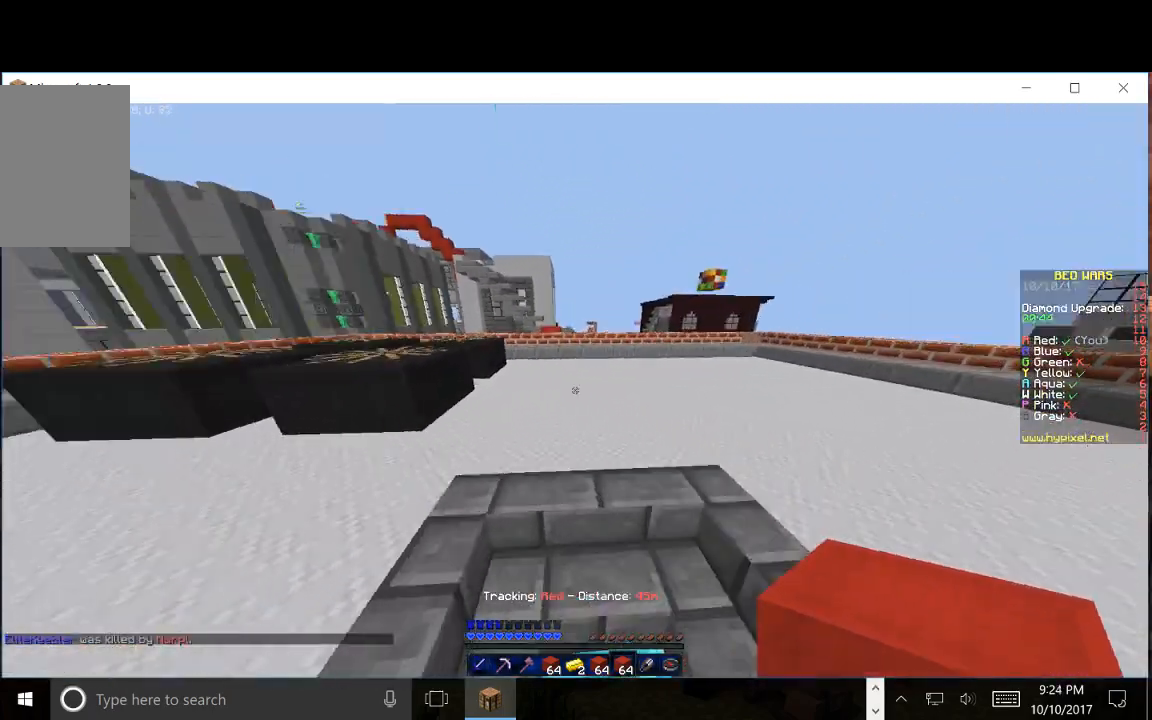
{"keys": ["w"], "mouse": [], "events": []}
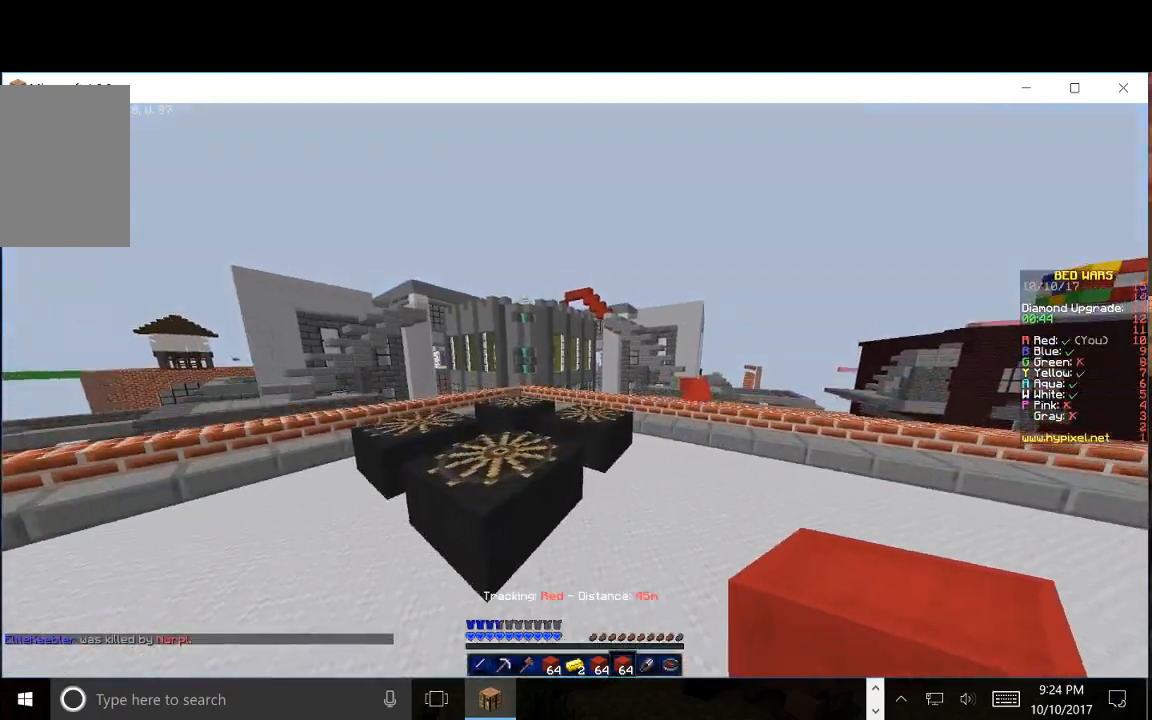
{"keys": ["w"], "mouse": [], "events": []}